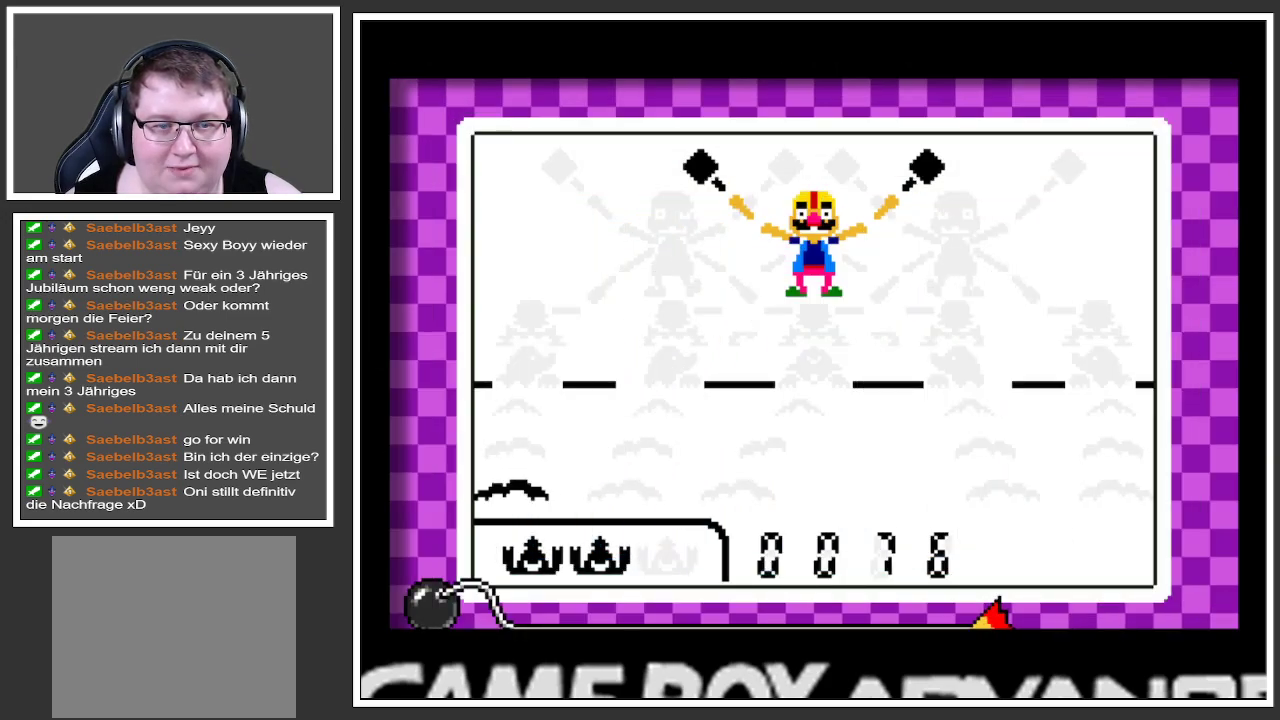
Gameplay with a controller (Xbox layout); each line is a JSON object with the inputs held at the frame after it. "events" lists button and stick changes between this image and that frame as [ms after this image, input, new state], when the widget could be followed in between. Not read: L3 R3.
{"buttons": [], "left_stick": "center", "right_stick": "center", "events": [[266, "left_stick", "left"], [433, "left_stick", "center"]]}
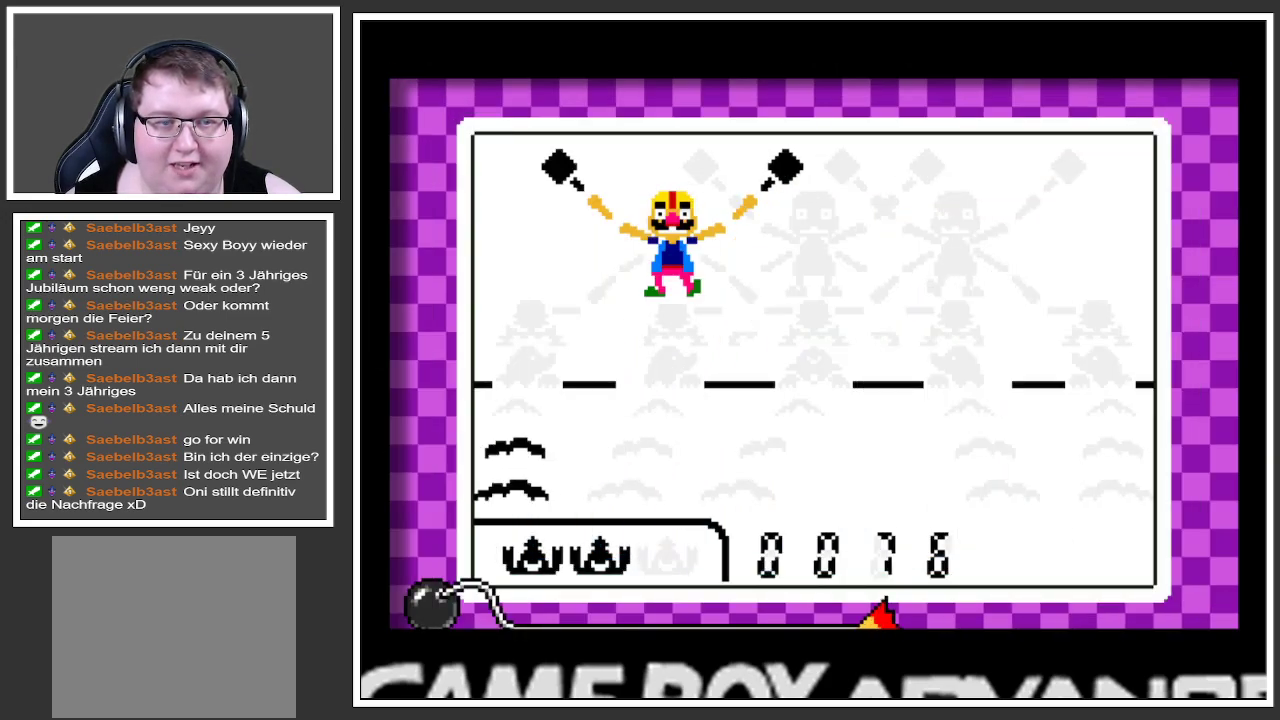
{"buttons": [], "left_stick": "center", "right_stick": "center", "events": []}
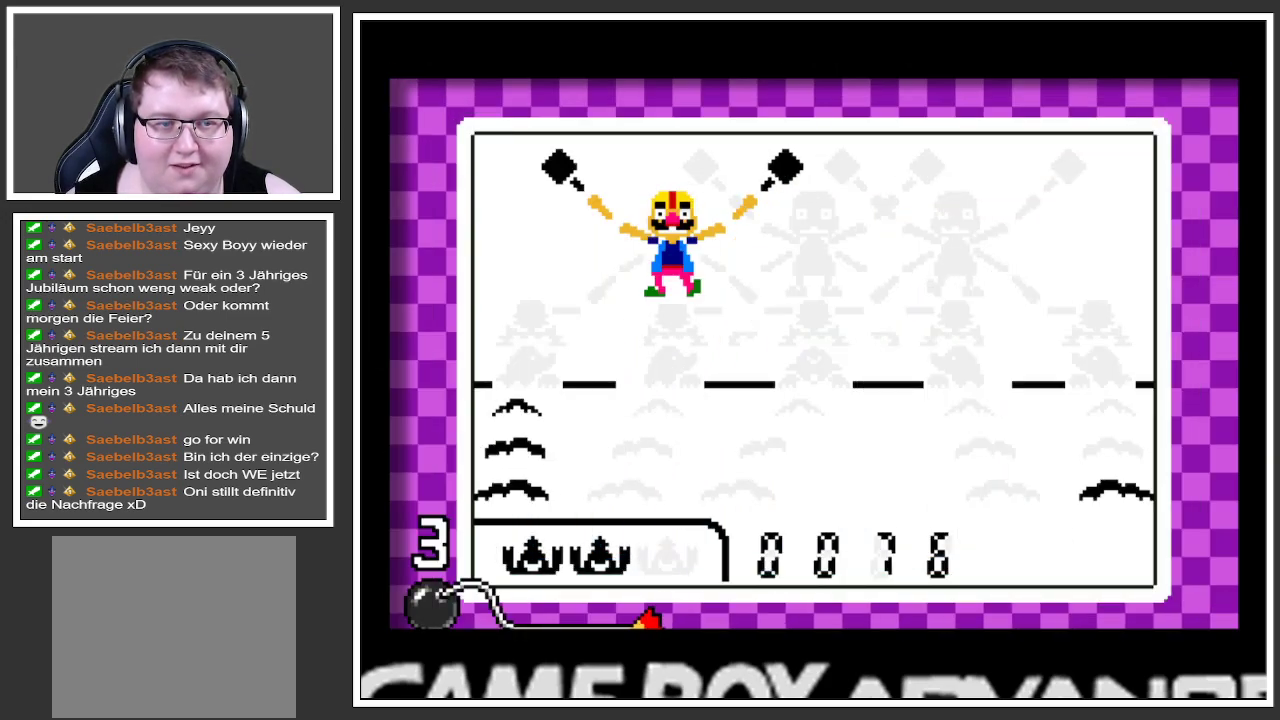
{"buttons": [], "left_stick": "right", "right_stick": "center", "events": [[433, "left_stick", "right"]]}
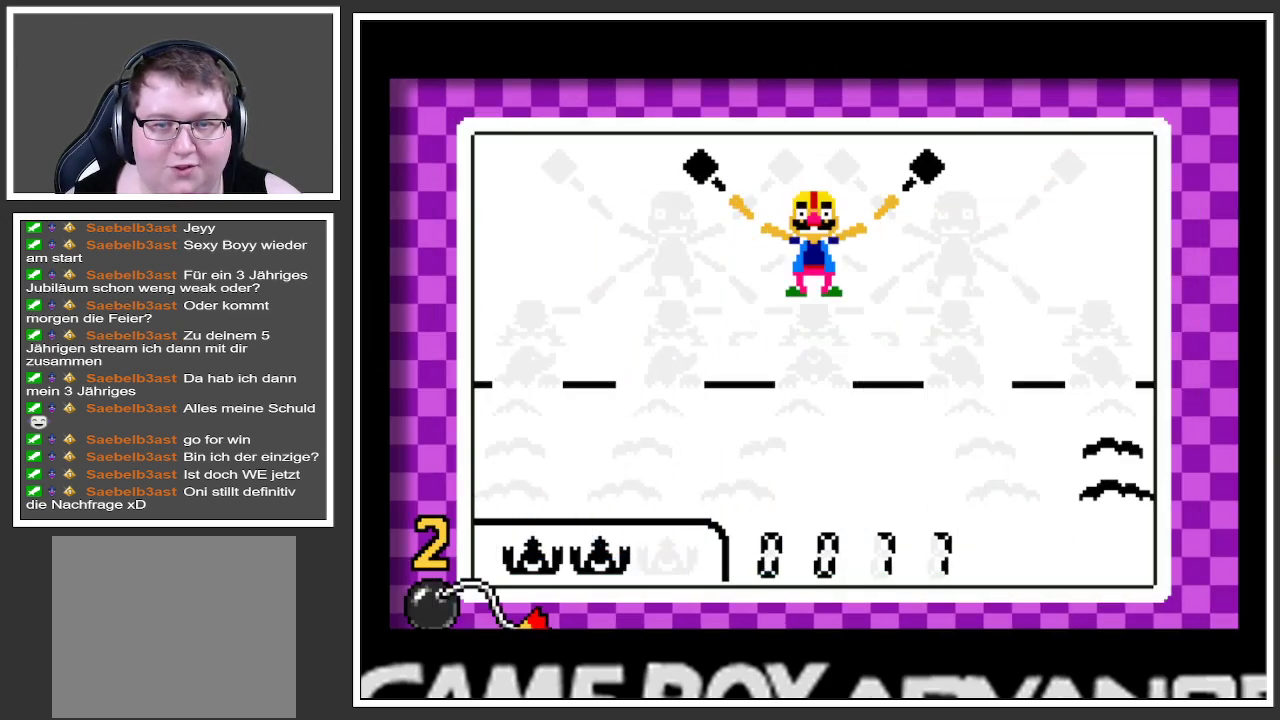
{"buttons": [], "left_stick": "center", "right_stick": "center", "events": [[83, "left_stick", "center"], [150, "left_stick", "right"], [267, "left_stick", "center"]]}
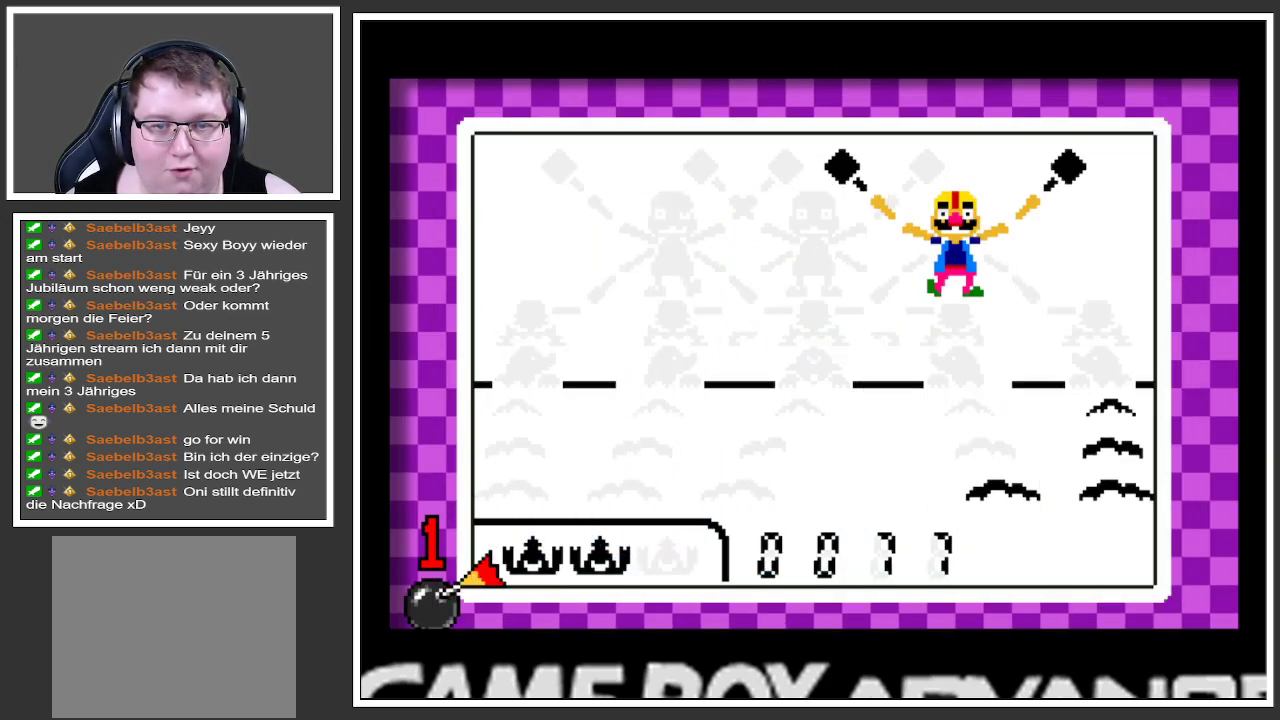
{"buttons": [], "left_stick": "center", "right_stick": "center", "events": []}
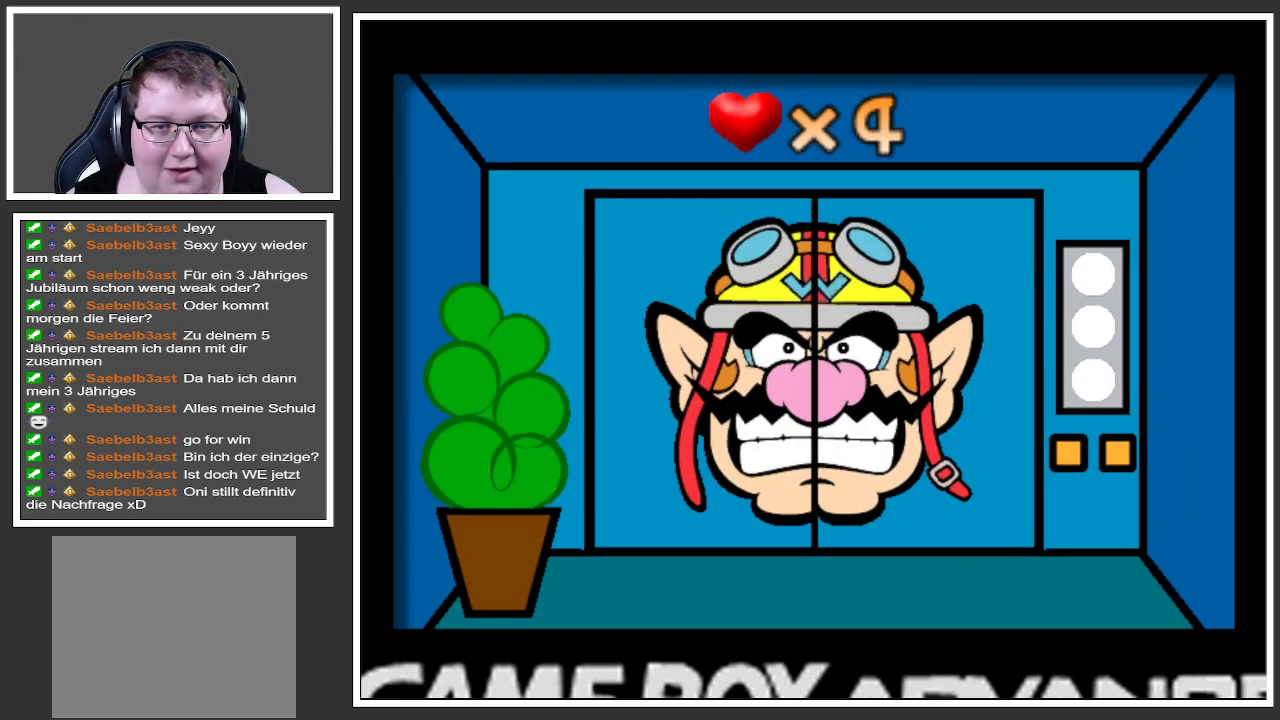
{"buttons": [], "left_stick": "left", "right_stick": "center", "events": [[450, "left_stick", "left"]]}
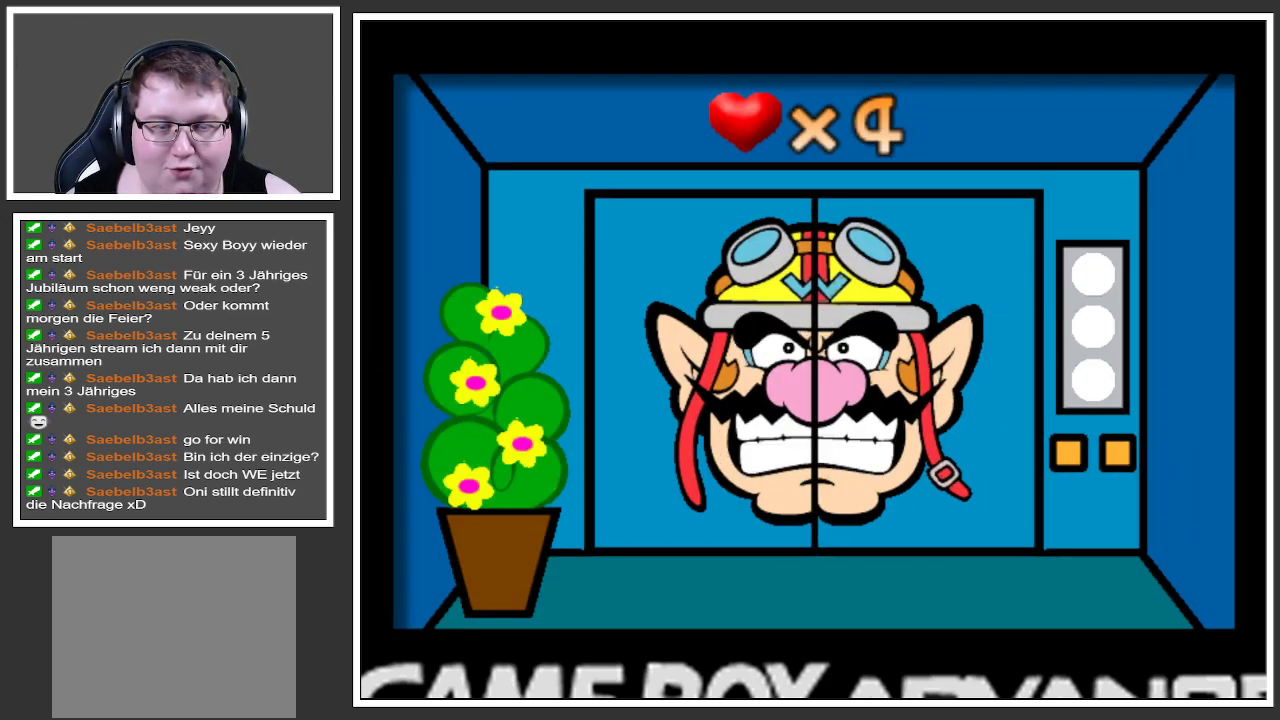
{"buttons": [], "left_stick": "center", "right_stick": "center", "events": [[150, "left_stick", "center"]]}
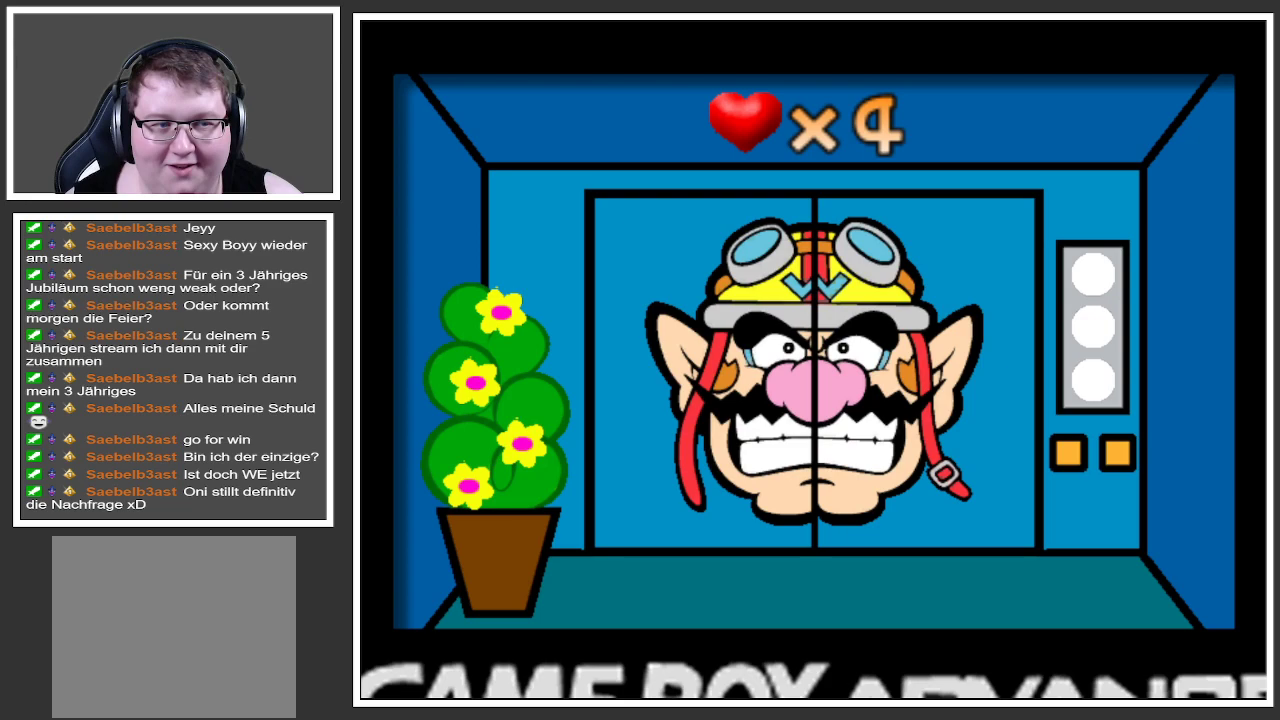
{"buttons": [], "left_stick": "center", "right_stick": "center", "events": []}
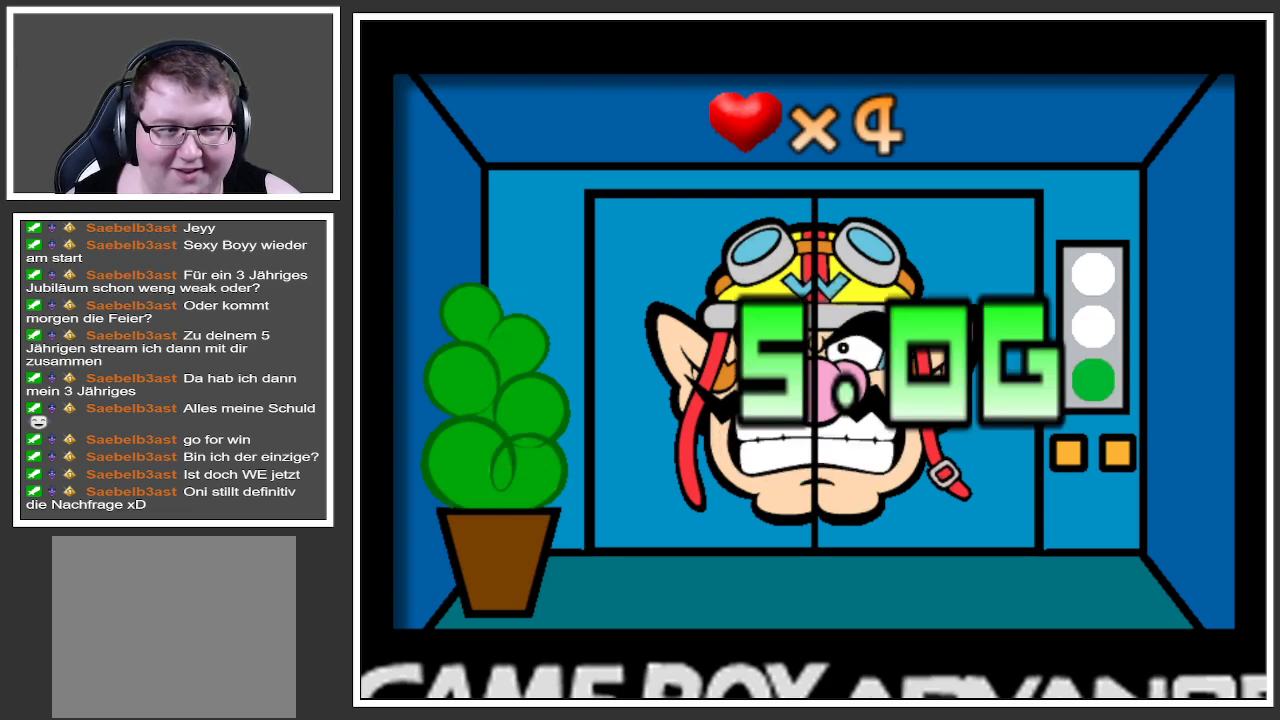
{"buttons": [], "left_stick": "center", "right_stick": "center", "events": []}
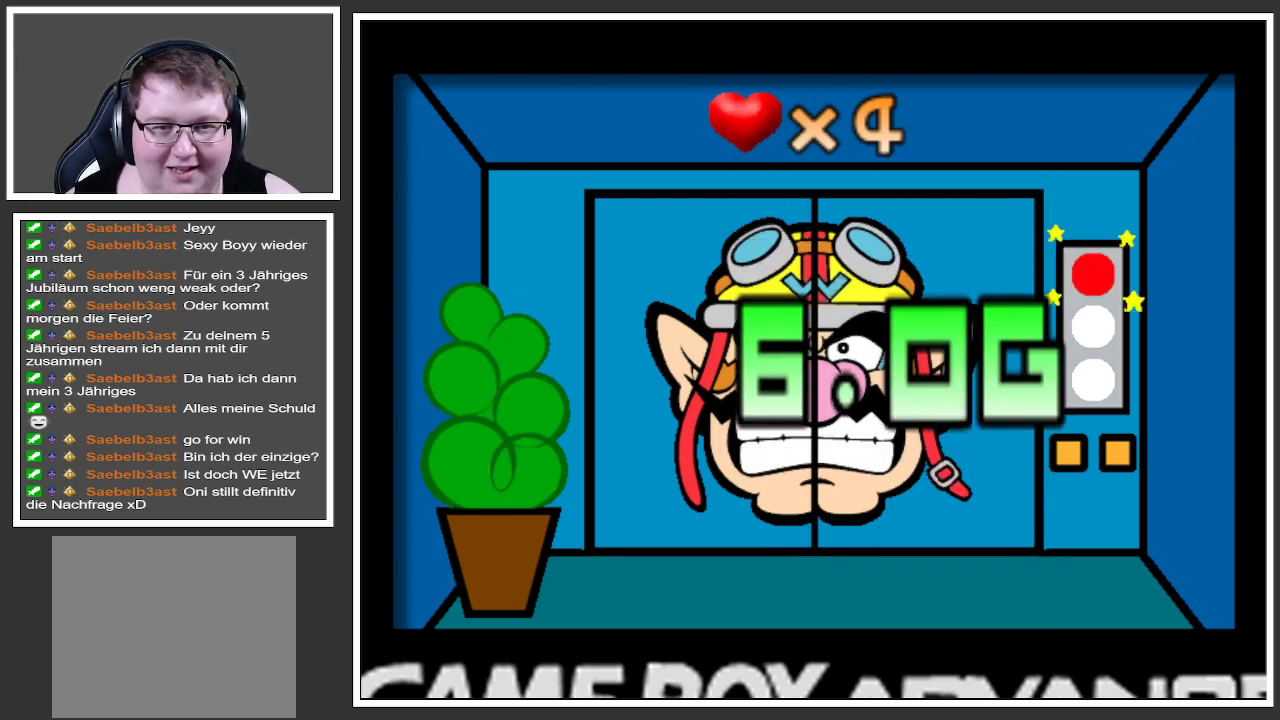
{"buttons": [], "left_stick": "center", "right_stick": "center", "events": []}
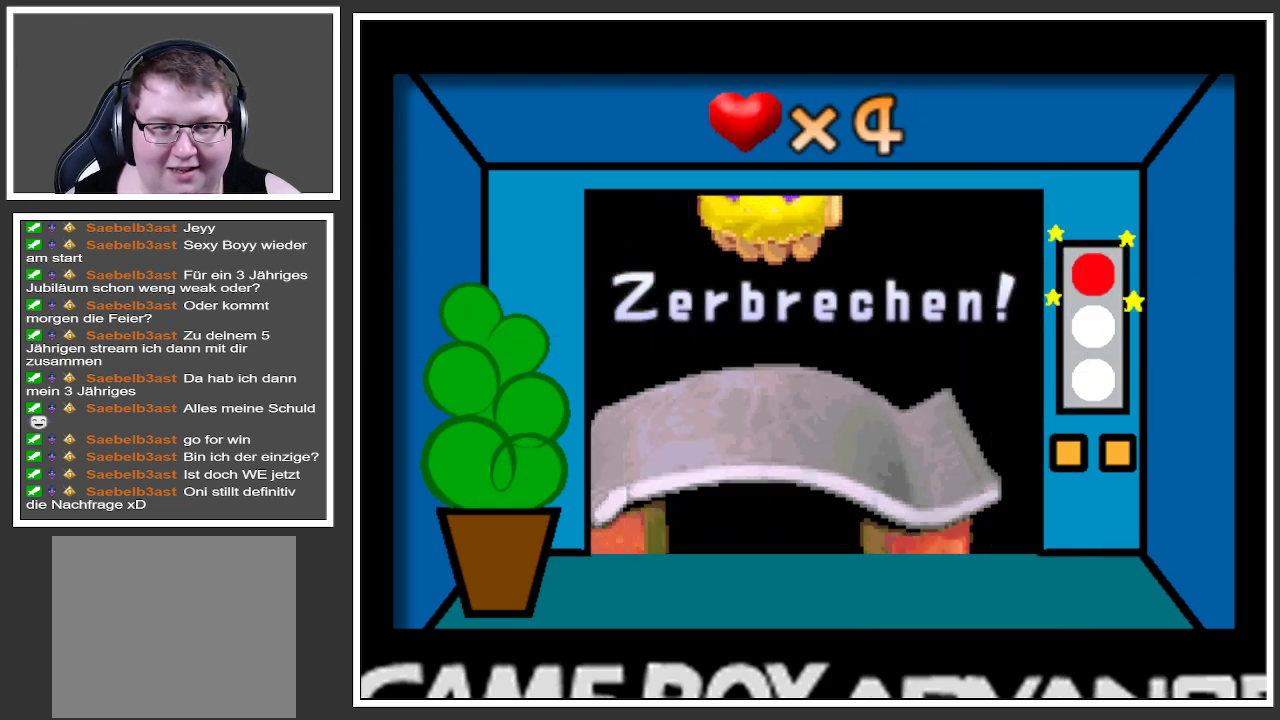
{"buttons": [], "left_stick": "center", "right_stick": "center", "events": []}
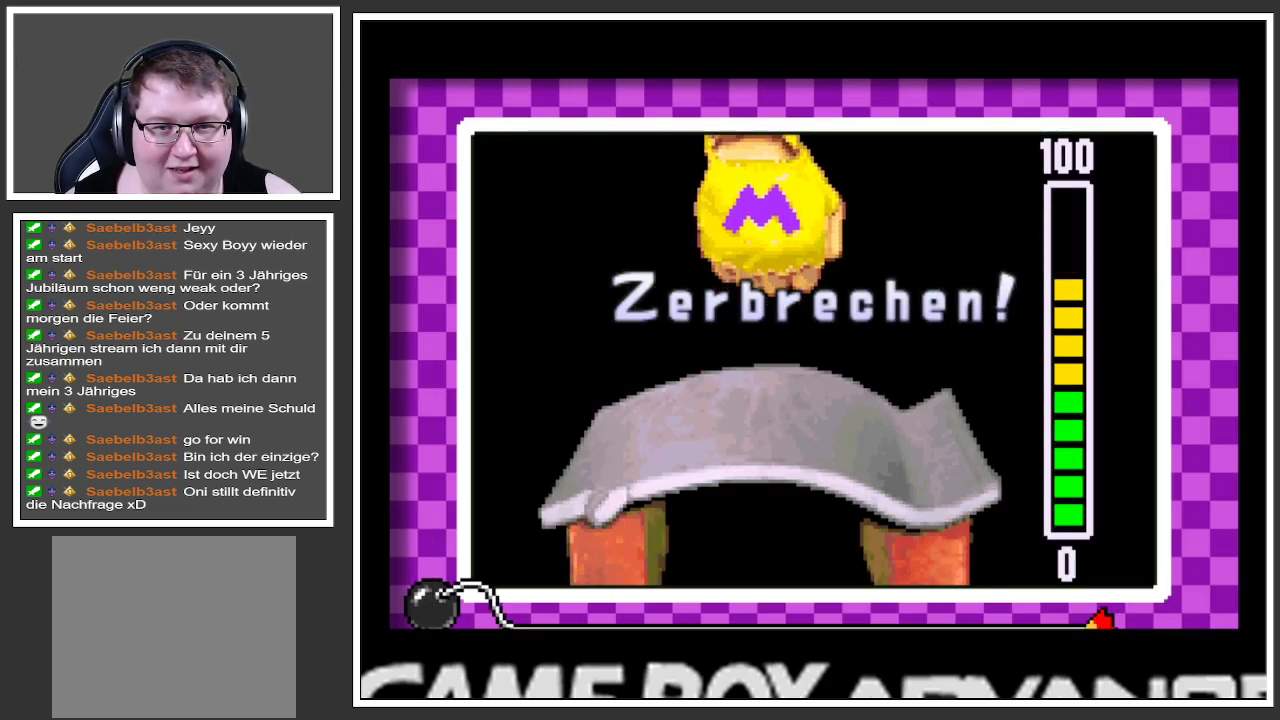
{"buttons": [], "left_stick": "center", "right_stick": "center", "events": []}
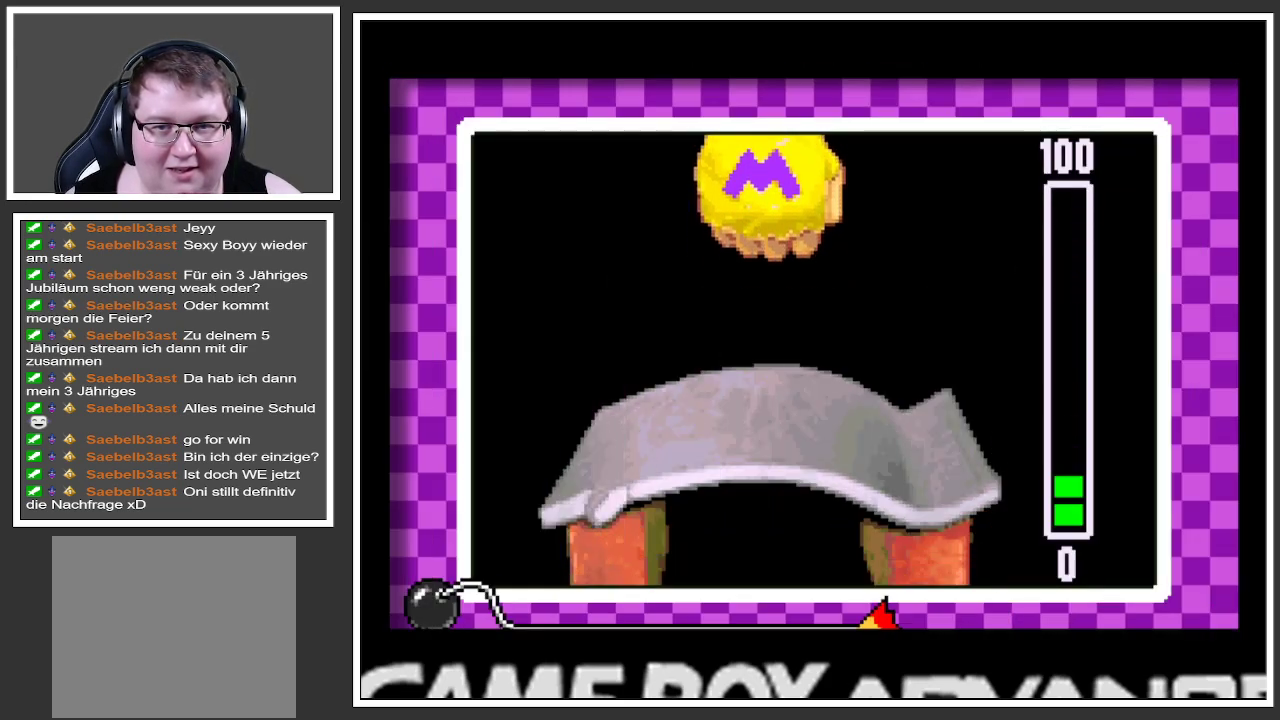
{"buttons": ["A"], "left_stick": "center", "right_stick": "center", "events": [[383, "A", "down"]]}
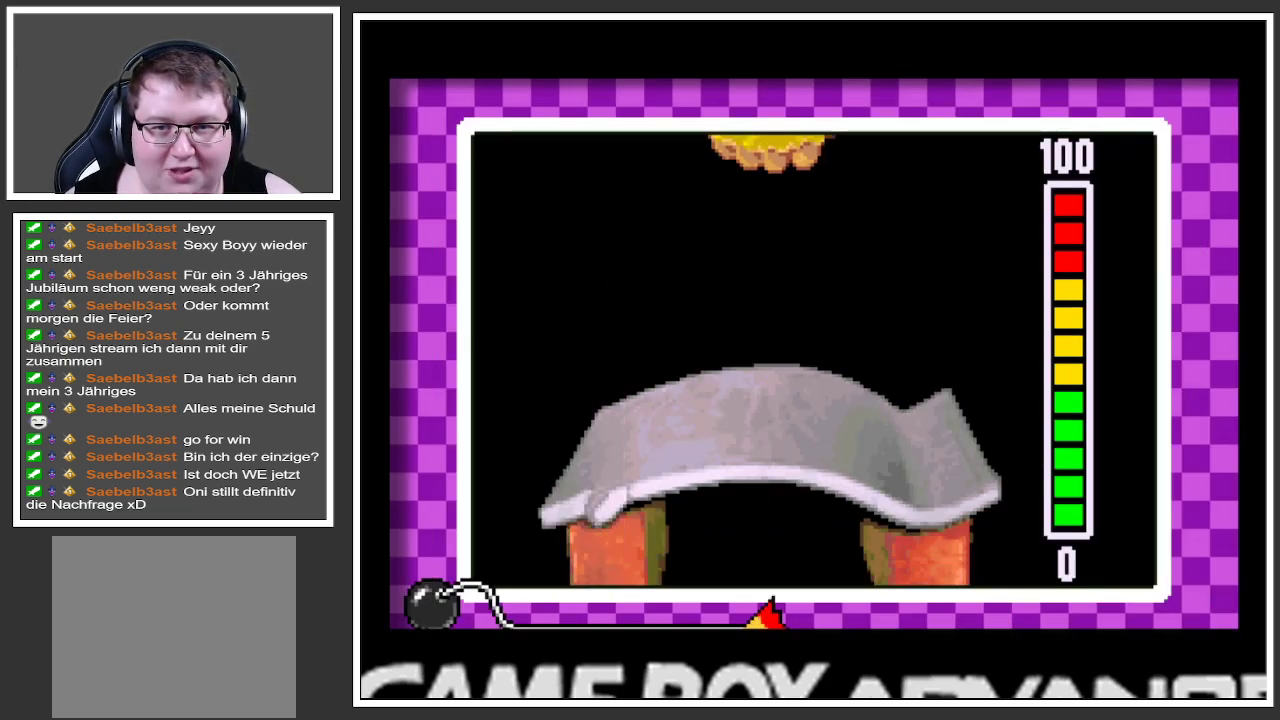
{"buttons": [], "left_stick": "center", "right_stick": "center", "events": [[17, "A", "up"]]}
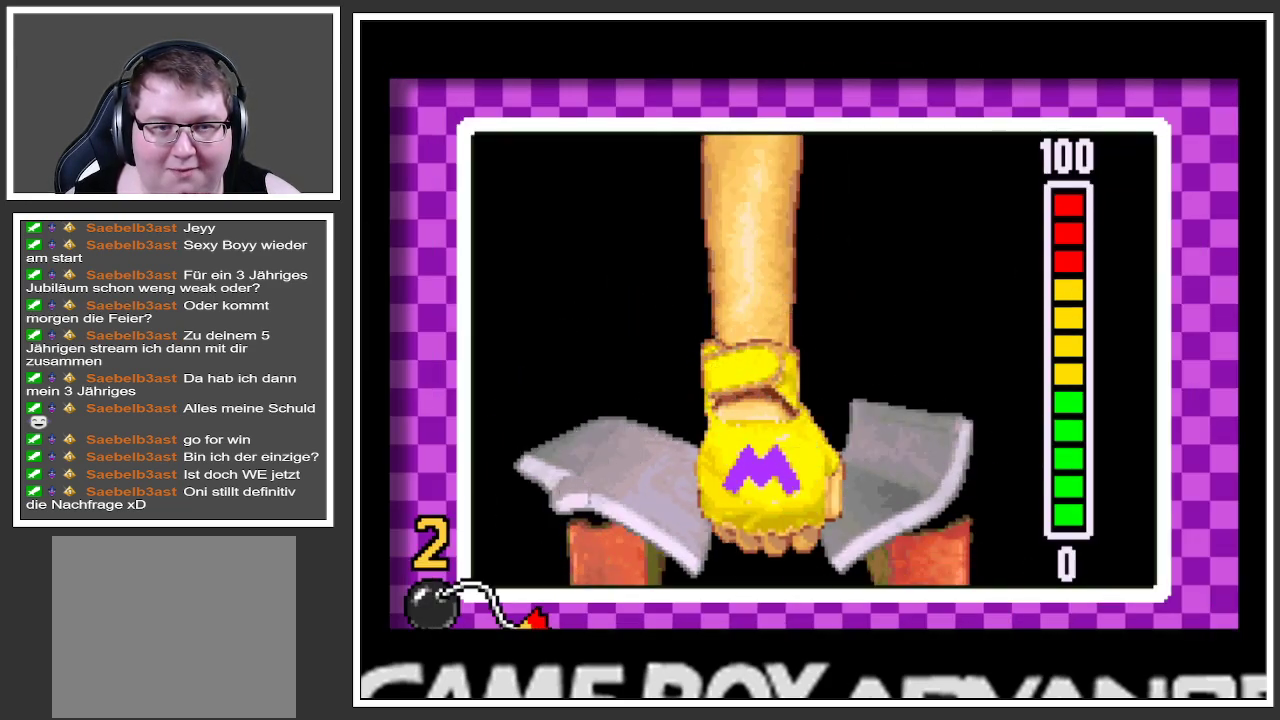
{"buttons": [], "left_stick": "center", "right_stick": "center", "events": []}
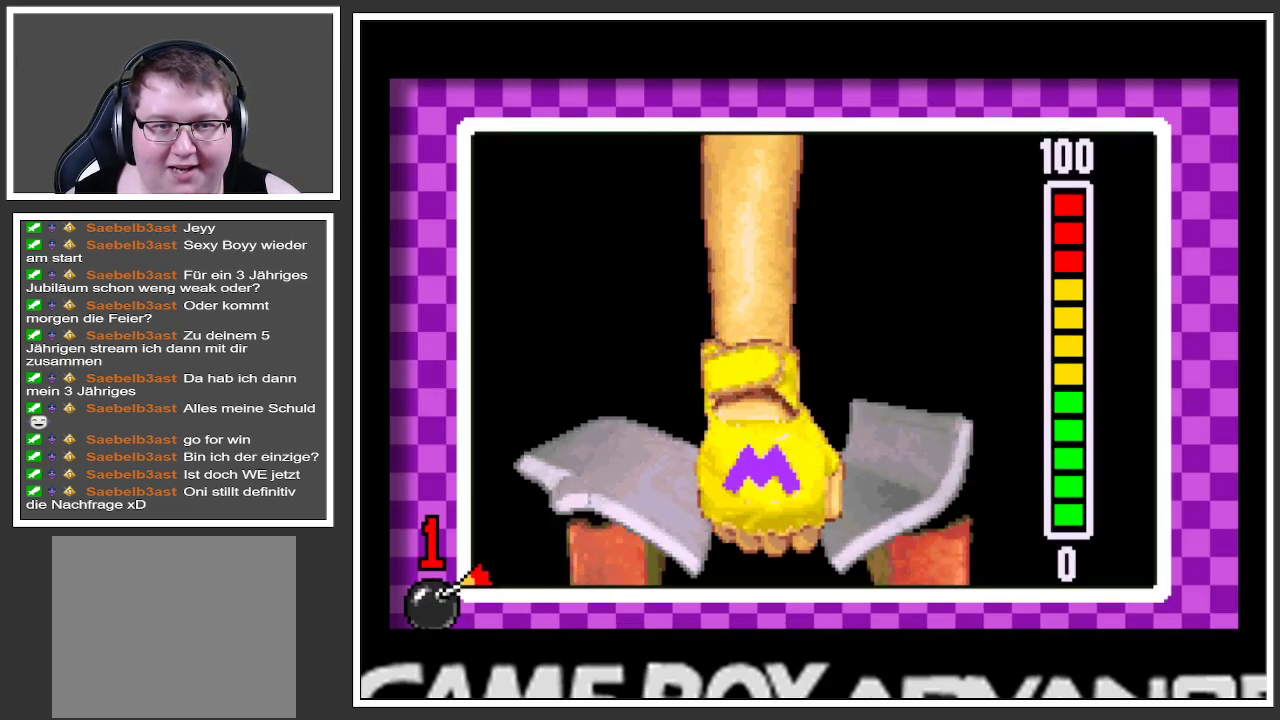
{"buttons": [], "left_stick": "center", "right_stick": "center", "events": []}
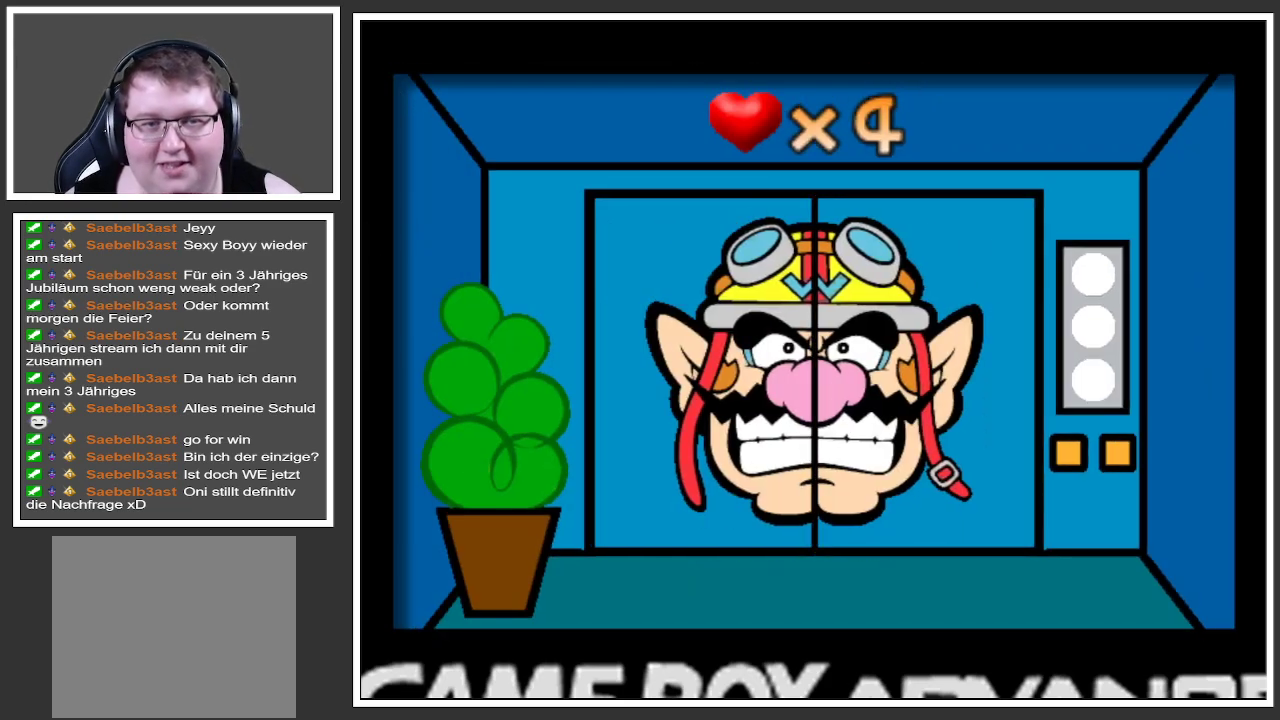
{"buttons": [], "left_stick": "center", "right_stick": "center", "events": []}
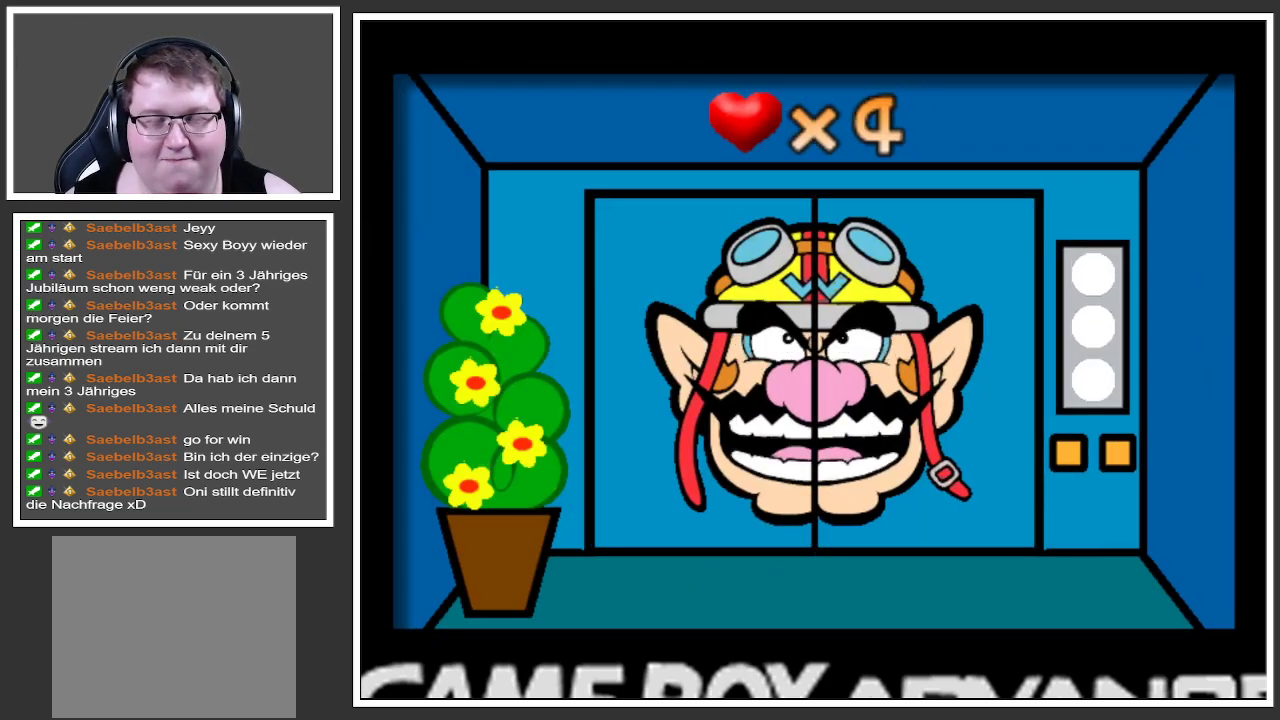
{"buttons": [], "left_stick": "center", "right_stick": "center", "events": []}
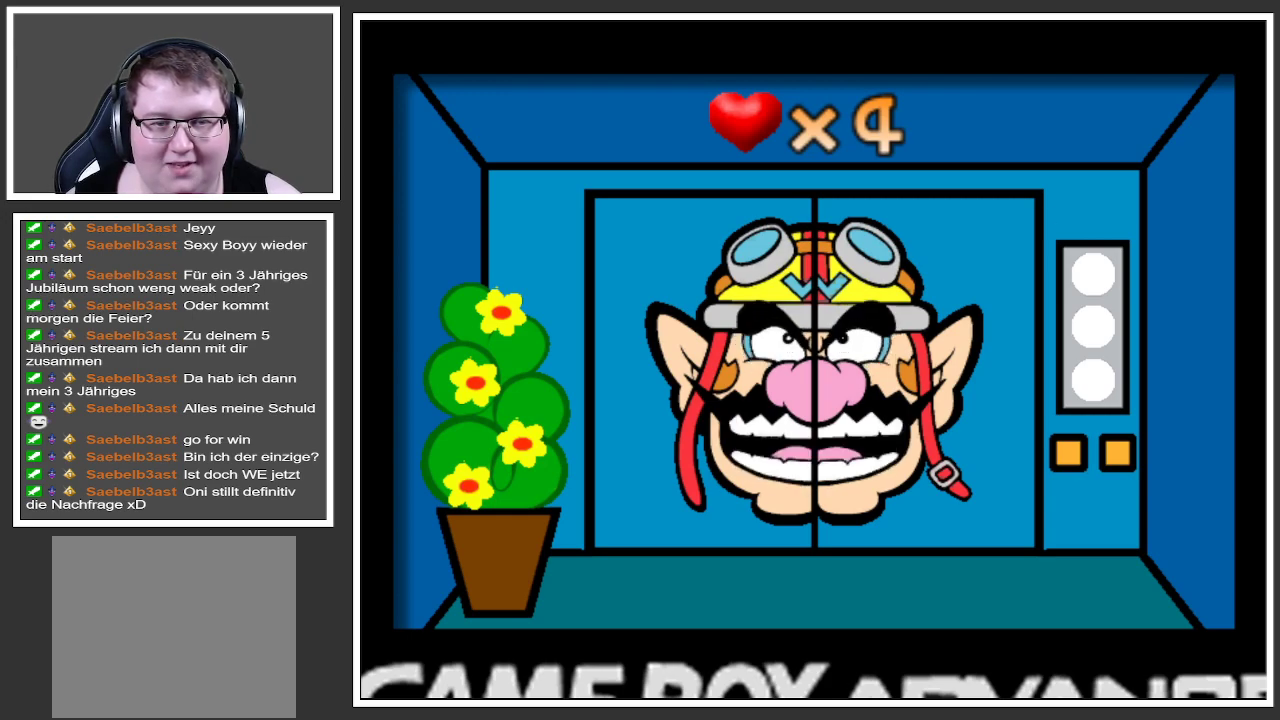
{"buttons": [], "left_stick": "center", "right_stick": "center", "events": []}